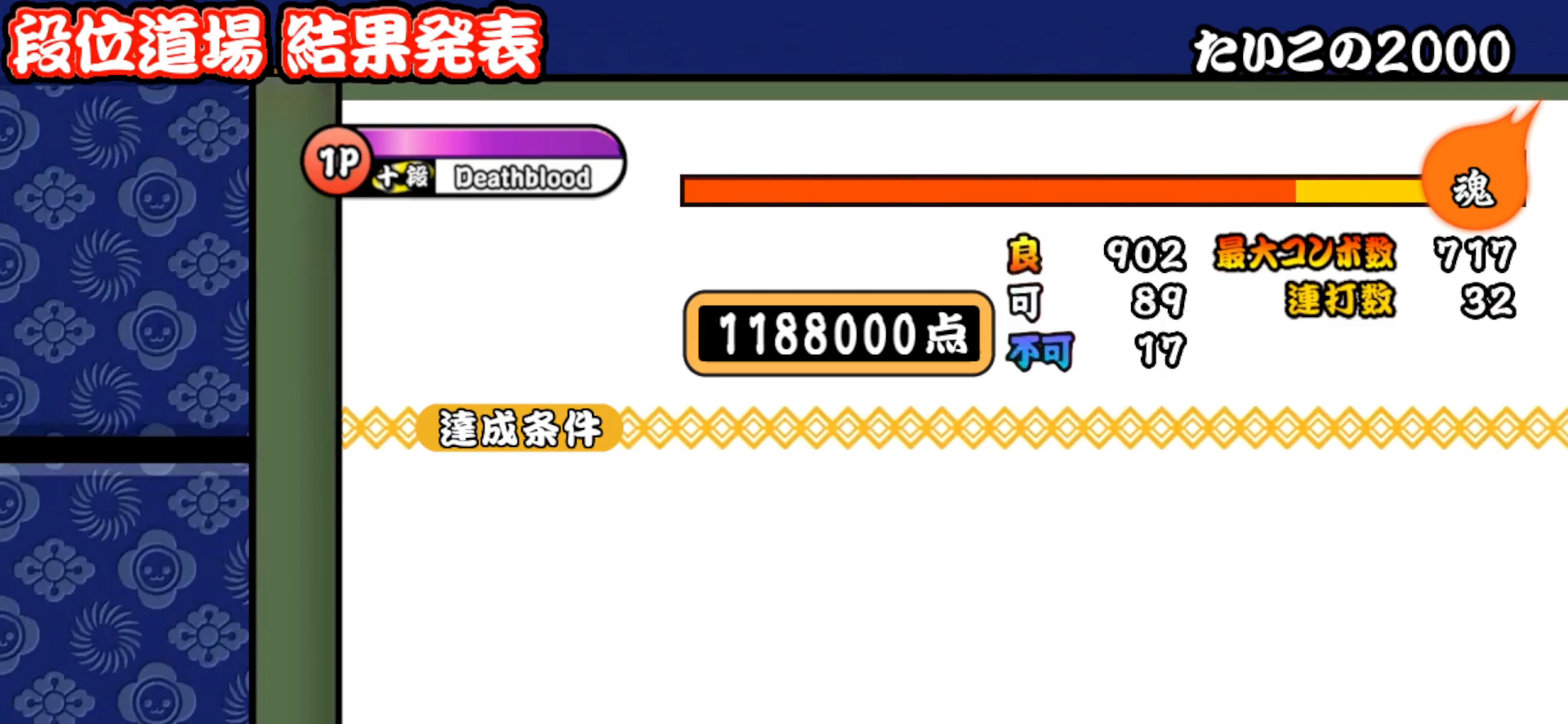
Gameplay with a controller (PlayStation layout); each line is a JSON object with the inputs held at the frame after it. "events" lists button and stick changes between this image and that frame as [ms after this image, input, new state], when the widget could be followed in between. Not read: left_stick.
{"buttons": [], "right_stick": "center", "events": [[83, "CROSS", "down"], [217, "CROSS", "up"]]}
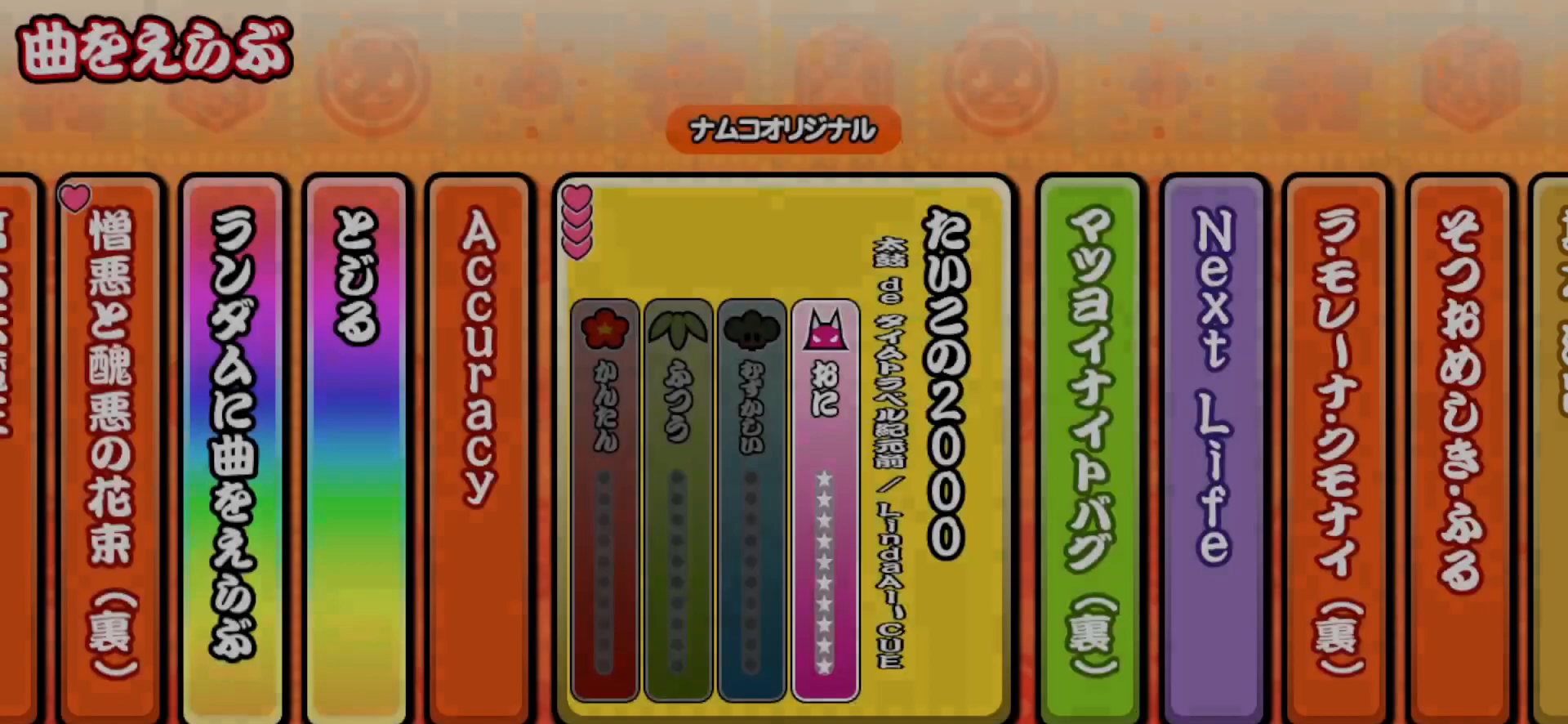
{"buttons": [], "right_stick": "center", "events": []}
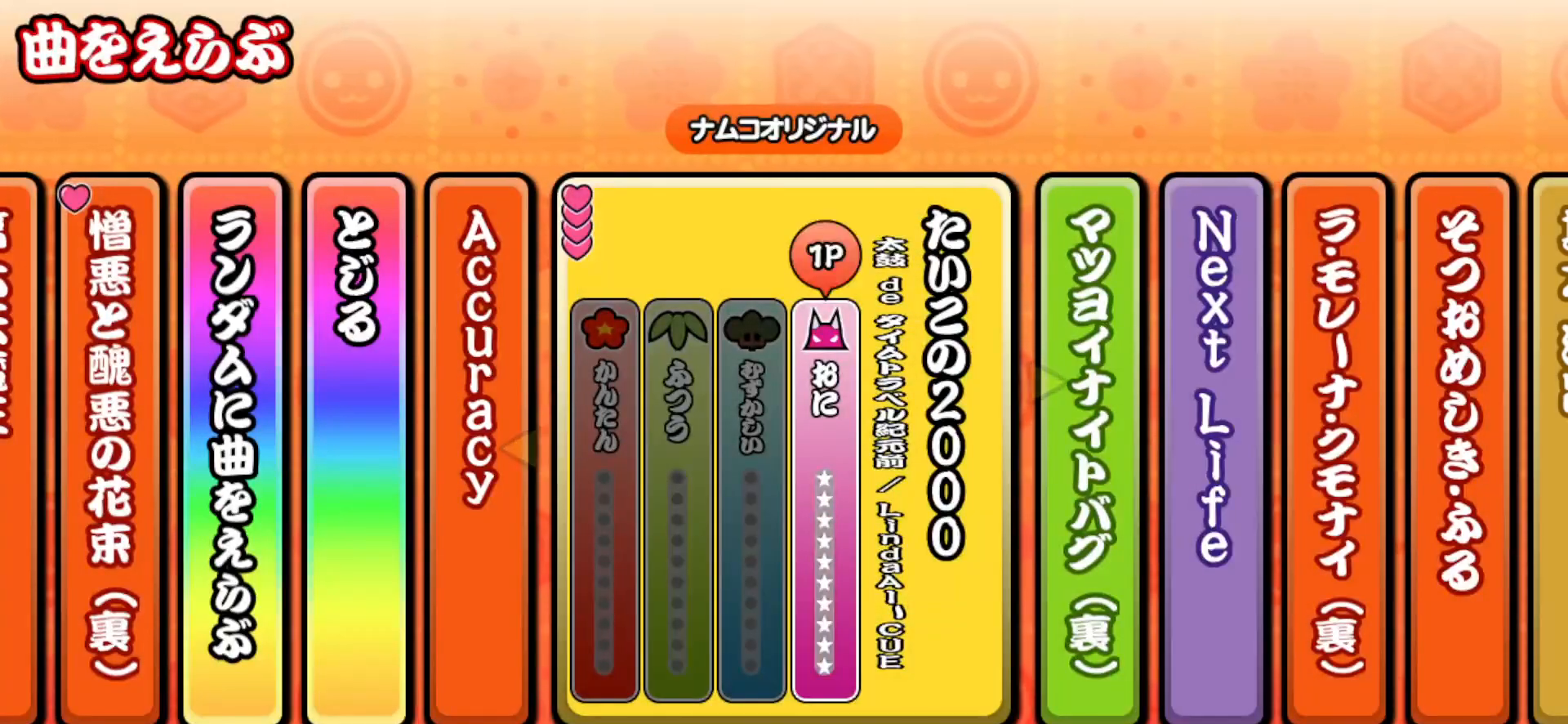
{"buttons": [], "right_stick": "center", "events": []}
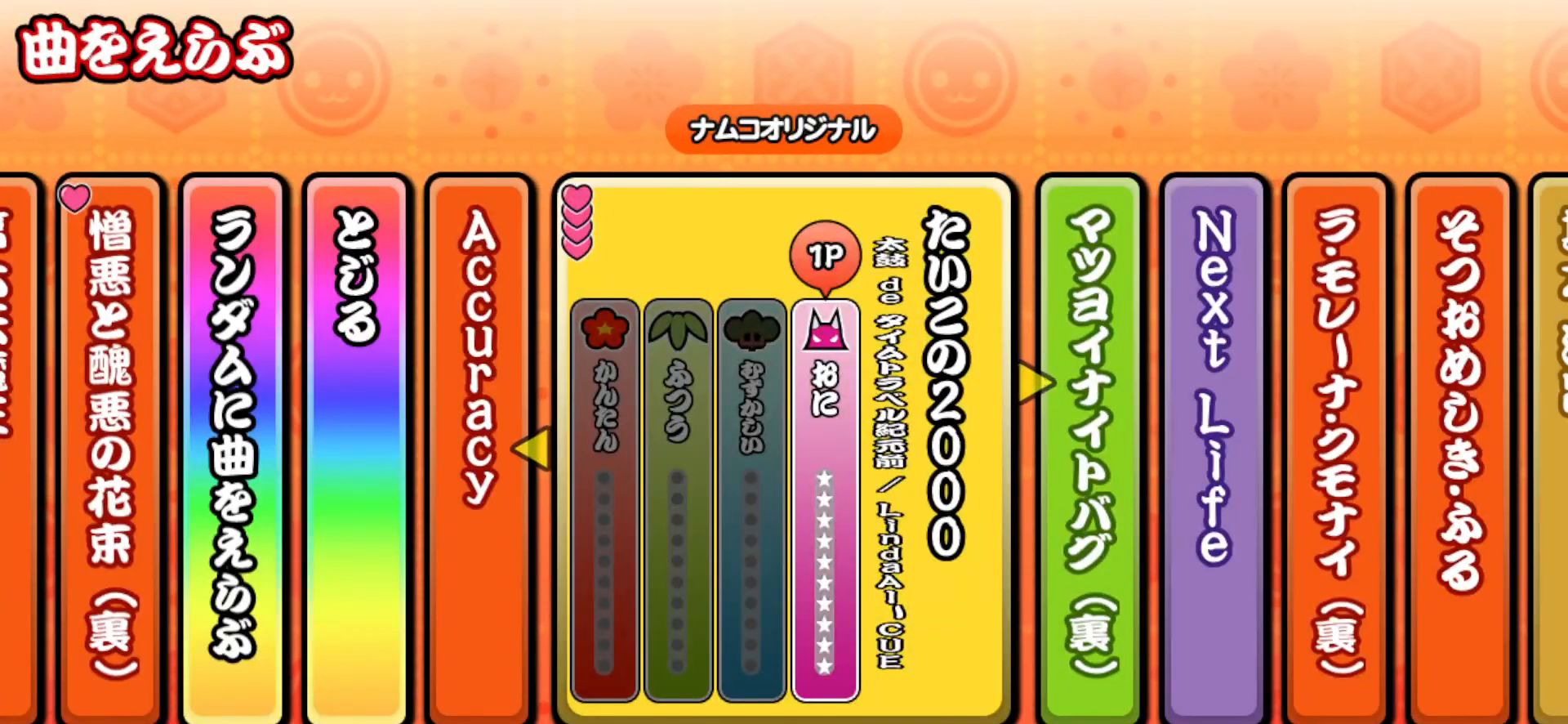
{"buttons": [], "right_stick": "center", "events": [[150, "CROSS", "down"], [300, "CROSS", "up"]]}